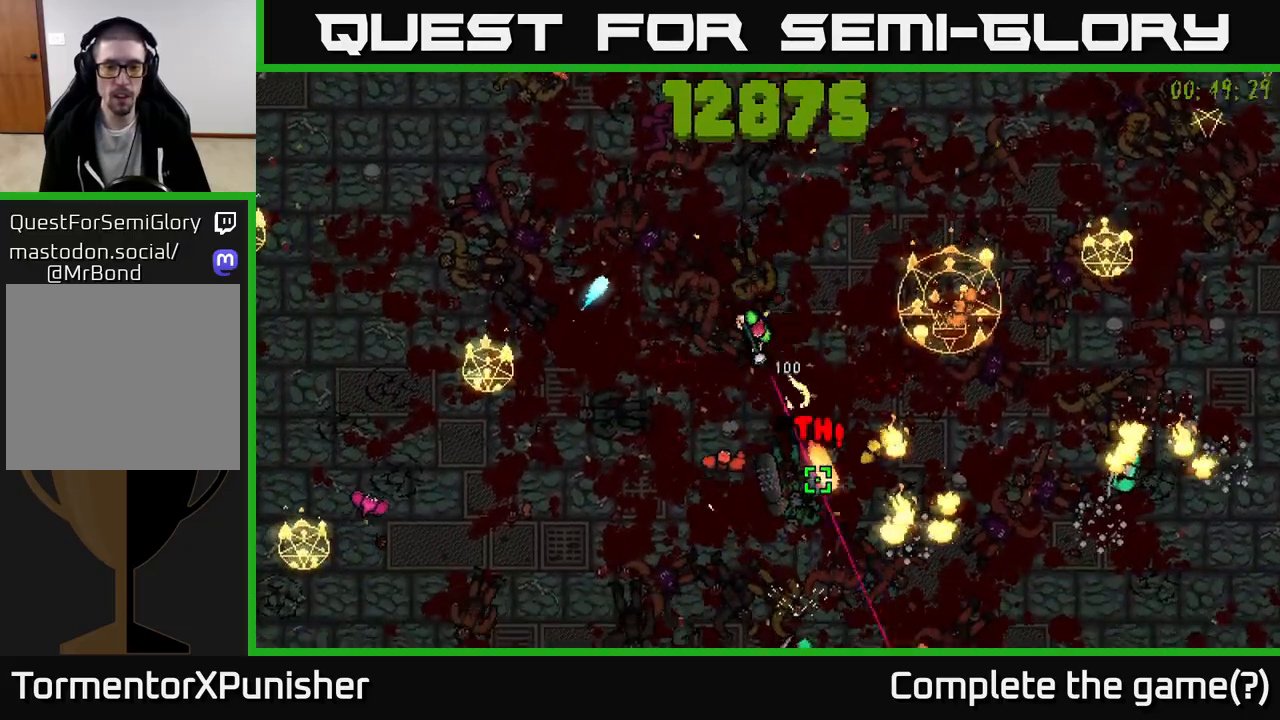
Gameplay with a controller (Xbox layout); each line is a JSON object with the inputs held at the frame after it. "events" lists button and stick changes between this image and that frame as [ms after this image, input, new state], when the widget could be followed in between.
{"buttons": ["R2"], "left_stick": "down", "right_stick": "down-right", "events": [[33, "R2", "down"], [83, "left_stick", "down-left"], [217, "right_stick", "down-right"], [283, "L2", "down"], [333, "left_stick", "down"], [350, "R2", "up"], [400, "L2", "up"], [467, "R2", "down"]]}
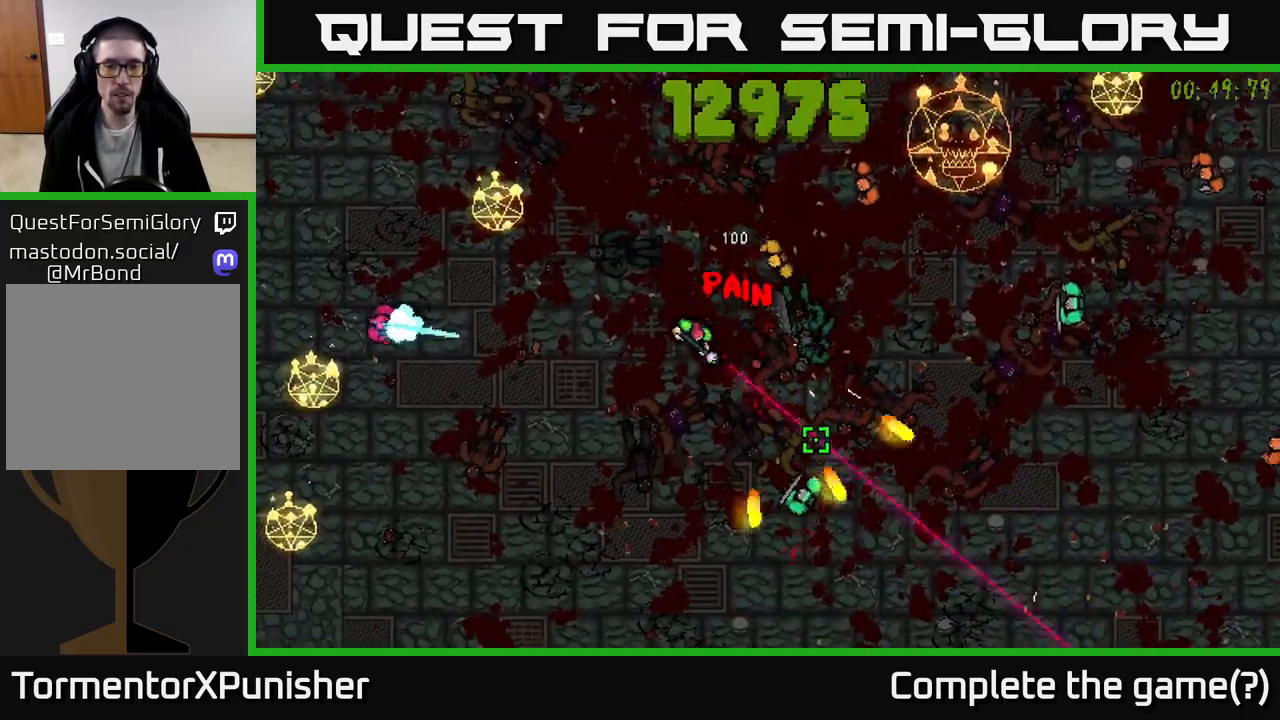
{"buttons": ["R2"], "left_stick": "down-right", "right_stick": "right", "events": [[250, "left_stick", "down-right"], [300, "right_stick", "right"]]}
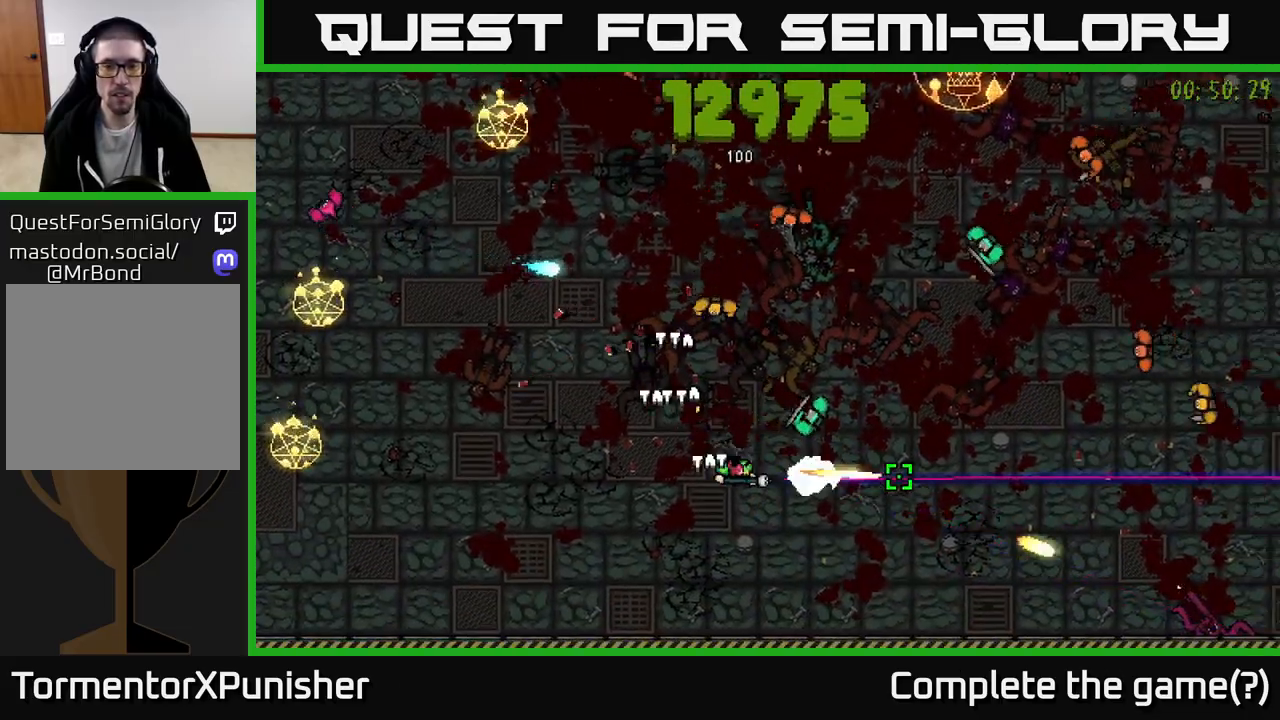
{"buttons": ["R2"], "left_stick": "down-right", "right_stick": "up-right", "events": [[50, "right_stick", "up-right"], [117, "left_stick", "right"], [250, "right_stick", "up"], [333, "left_stick", "down-right"], [483, "right_stick", "up-right"]]}
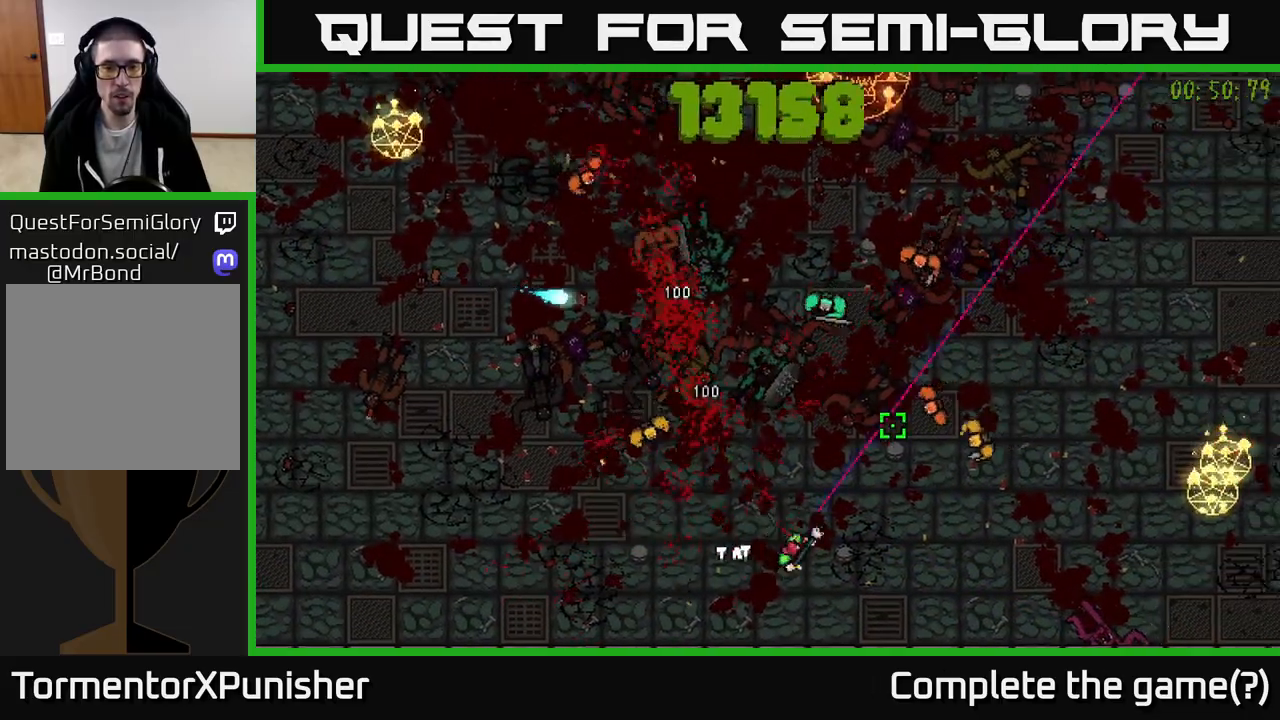
{"buttons": ["R2"], "left_stick": "up-right", "right_stick": "up-left", "events": [[100, "right_stick", "up"], [150, "L2", "down"], [217, "left_stick", "right"], [267, "right_stick", "up-left"], [283, "R2", "up"], [300, "L2", "up"], [333, "left_stick", "up-right"], [400, "R2", "down"]]}
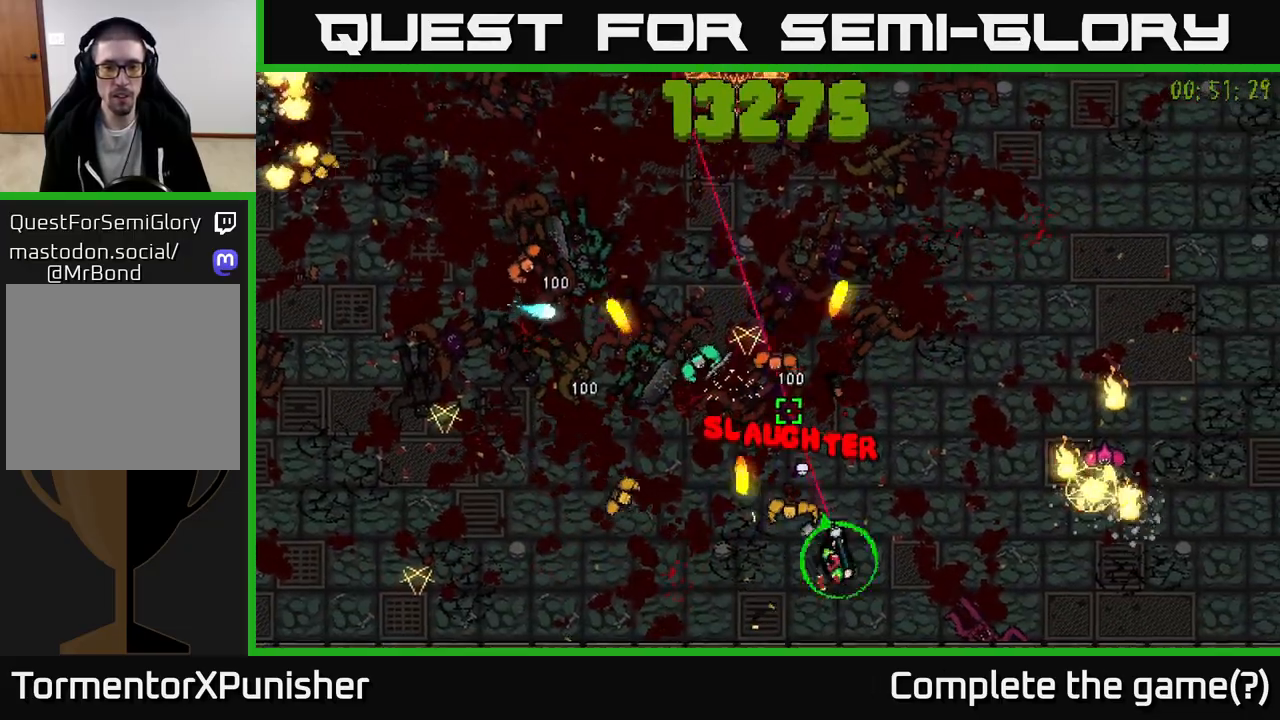
{"buttons": ["R2"], "left_stick": "up-right", "right_stick": "left", "events": [[133, "right_stick", "left"], [233, "left_stick", "up"], [267, "right_stick", "down-left"], [433, "right_stick", "left"], [450, "left_stick", "up-right"]]}
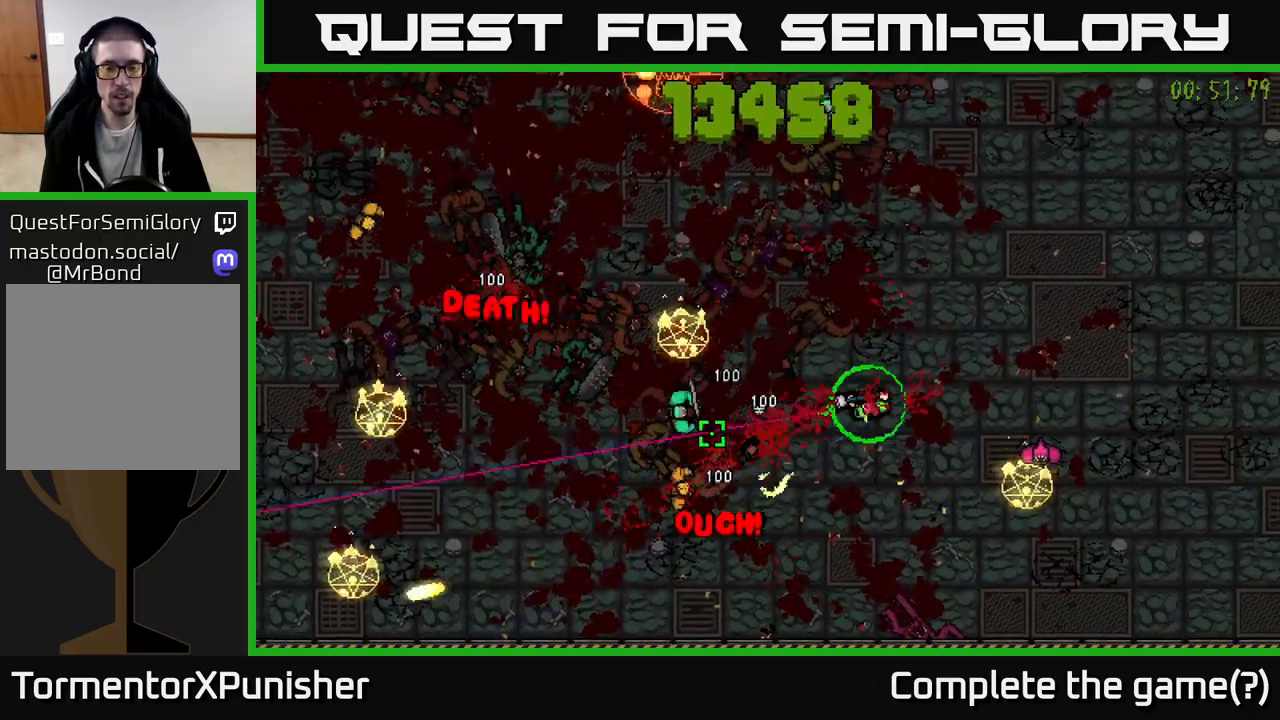
{"buttons": [], "left_stick": "right", "right_stick": "down", "events": [[50, "right_stick", "down-left"], [383, "right_stick", "down"], [450, "left_stick", "right"], [483, "R2", "up"]]}
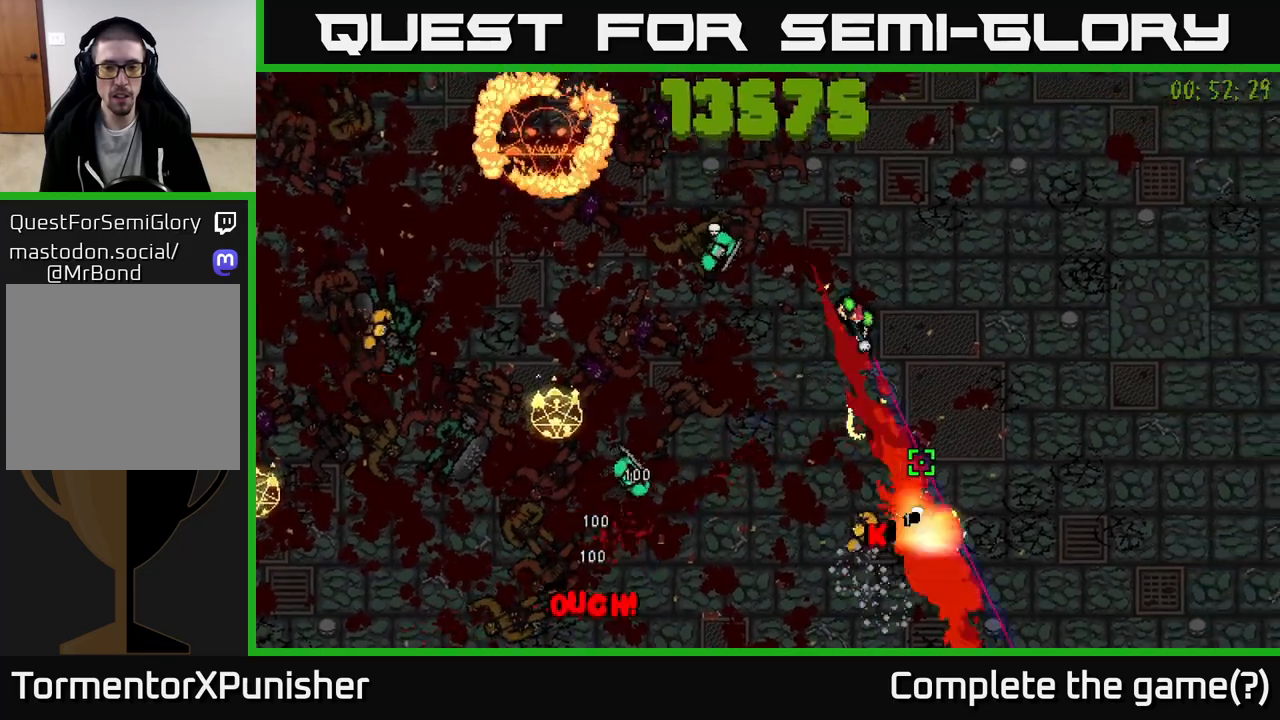
{"buttons": ["R2"], "left_stick": "up-right", "right_stick": "left", "events": [[33, "L2", "down"], [33, "R2", "down"], [117, "left_stick", "up-right"], [150, "L2", "up"], [267, "right_stick", "left"]]}
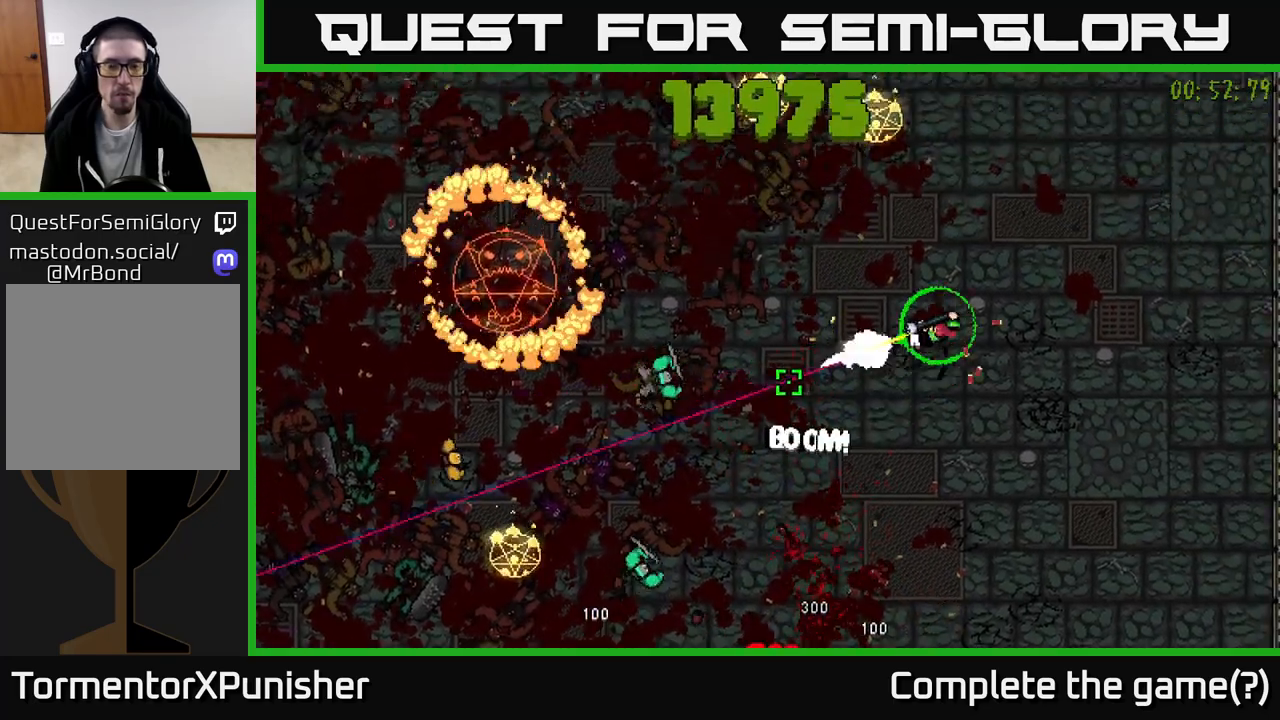
{"buttons": ["R2"], "left_stick": "up", "right_stick": "down-left", "events": [[150, "right_stick", "down-left"], [167, "left_stick", "up"]]}
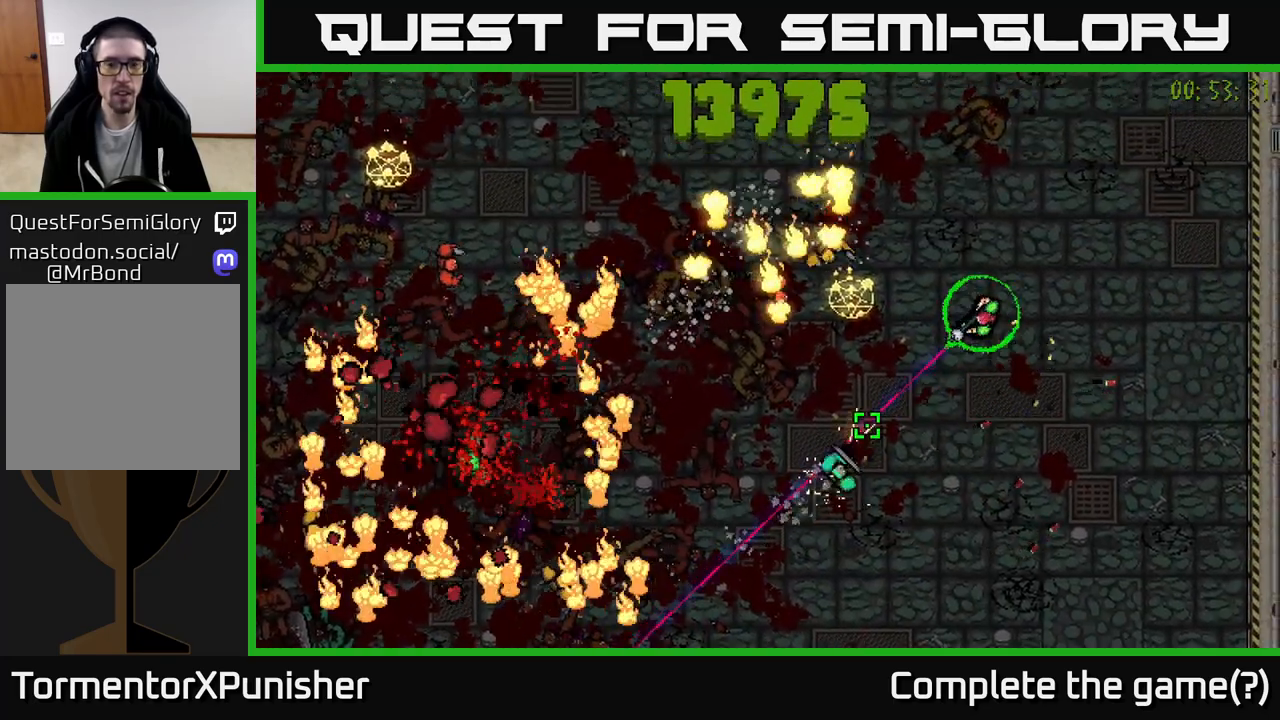
{"buttons": ["L2", "R2"], "left_stick": "up-left", "right_stick": "down", "events": [[67, "right_stick", "left"], [217, "left_stick", "up-left"], [317, "right_stick", "down-left"], [467, "L2", "down"], [483, "right_stick", "down"]]}
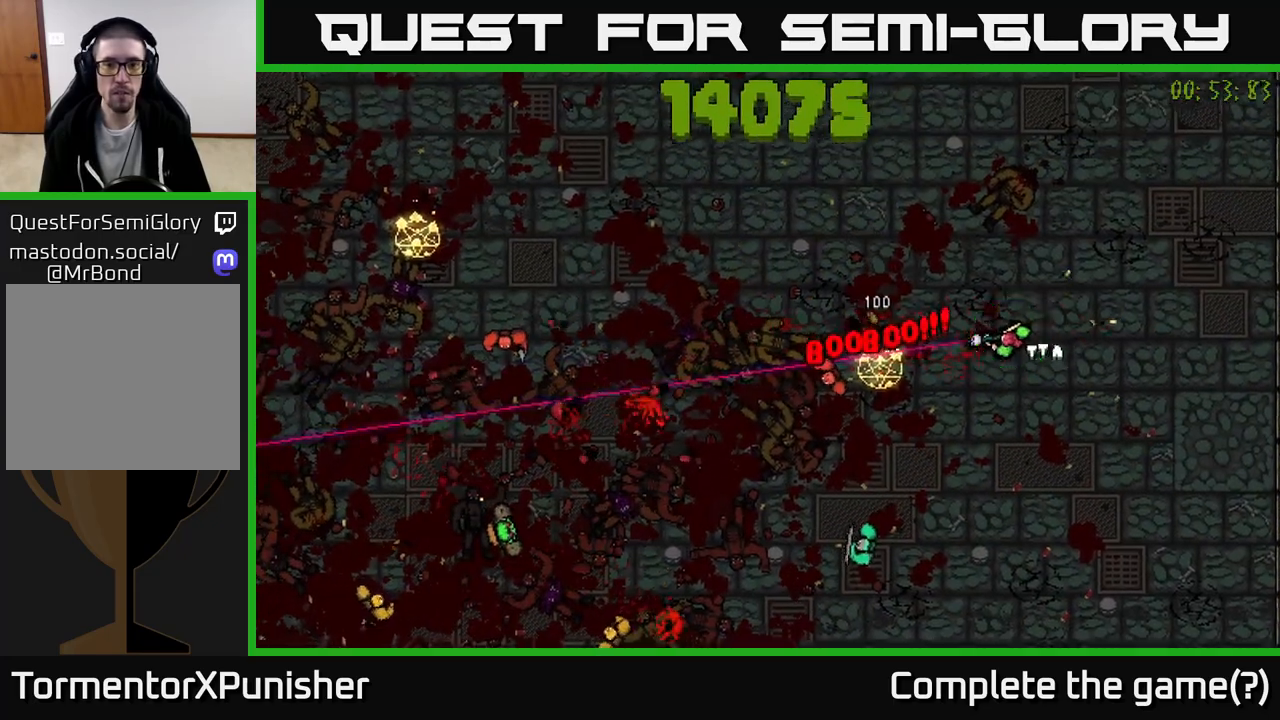
{"buttons": [], "left_stick": "center", "right_stick": "down-left", "events": [[83, "L2", "up"], [233, "R2", "up"], [250, "right_stick", "down-left"], [317, "left_stick", "center"]]}
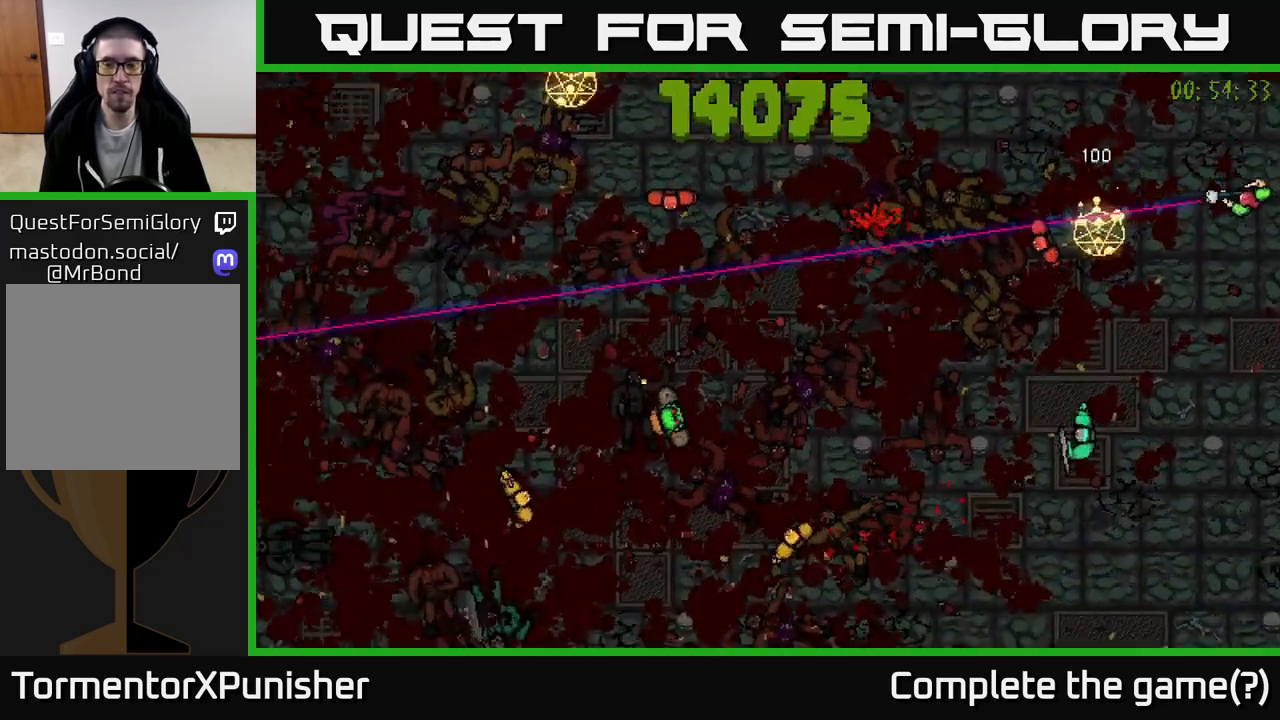
{"buttons": [], "left_stick": "down-left", "right_stick": "down", "events": [[83, "right_stick", "center"], [417, "left_stick", "down-left"], [417, "right_stick", "down"]]}
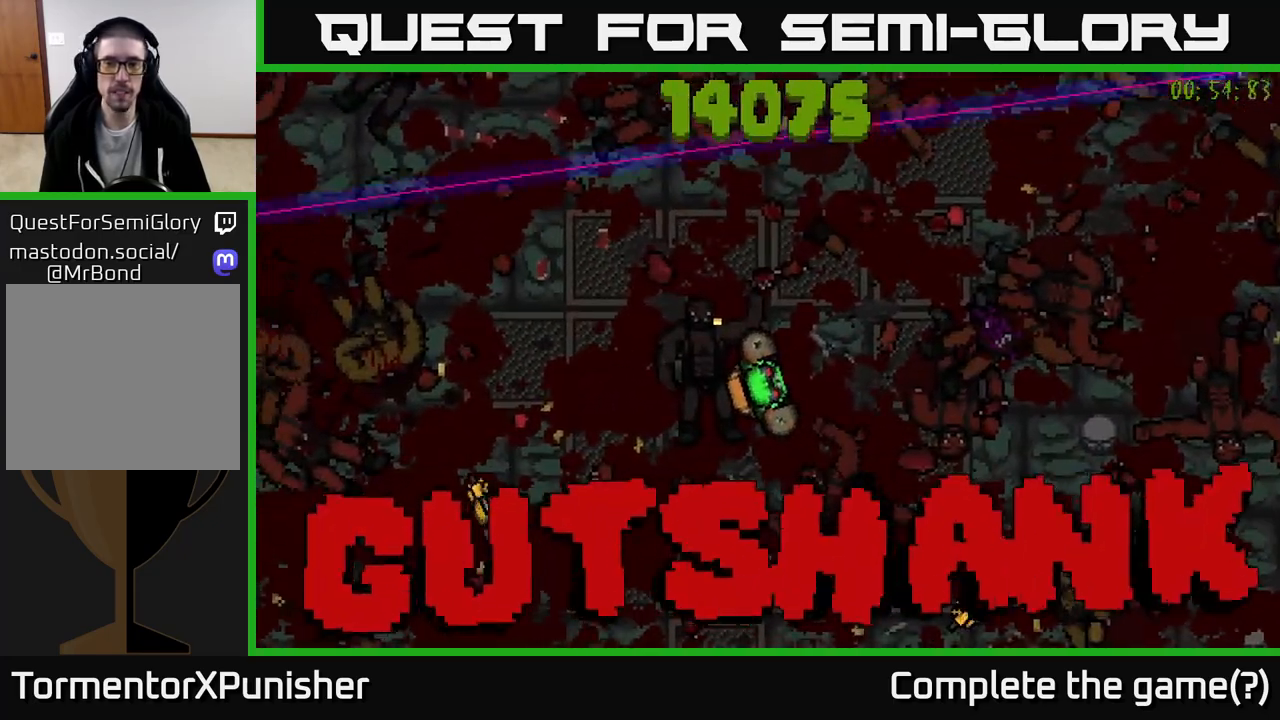
{"buttons": [], "left_stick": "center", "right_stick": "down", "events": [[50, "R2", "down"], [233, "left_stick", "left"], [350, "R2", "up"], [450, "left_stick", "center"]]}
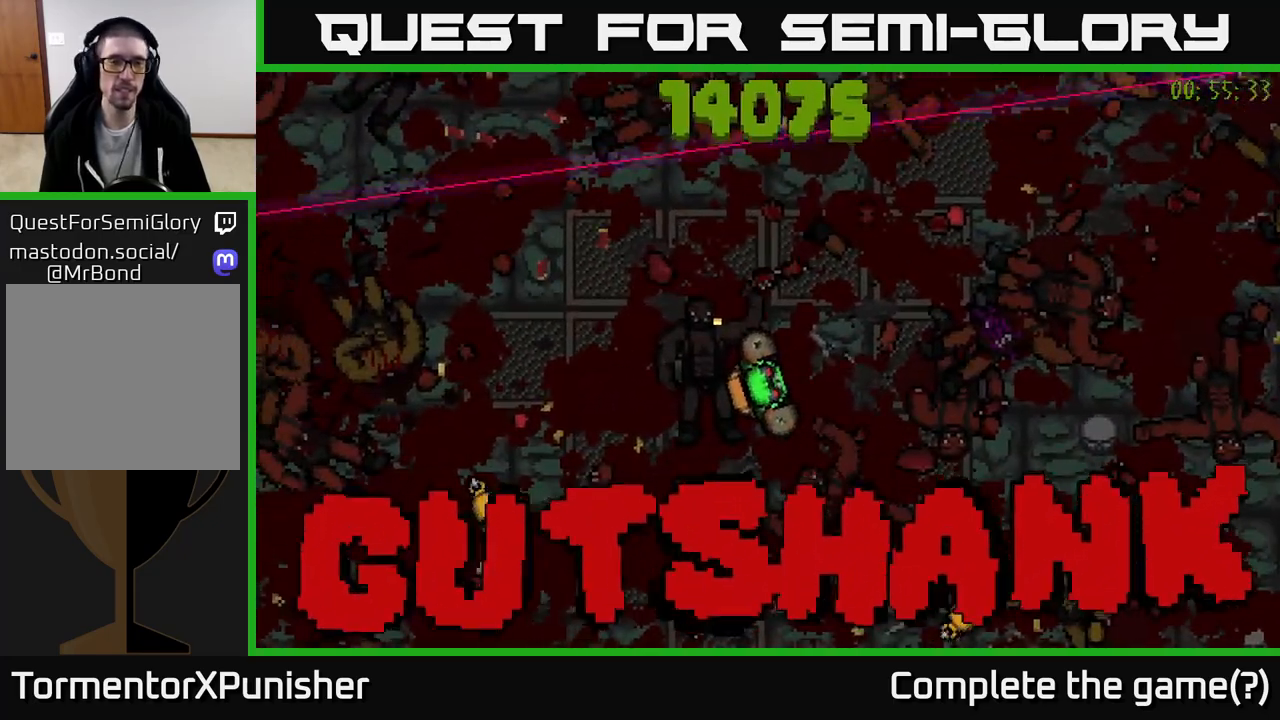
{"buttons": [], "left_stick": "up", "right_stick": "down", "events": [[100, "R2", "down"], [200, "left_stick", "down-left"], [333, "R2", "up"], [383, "left_stick", "center"], [467, "left_stick", "up"]]}
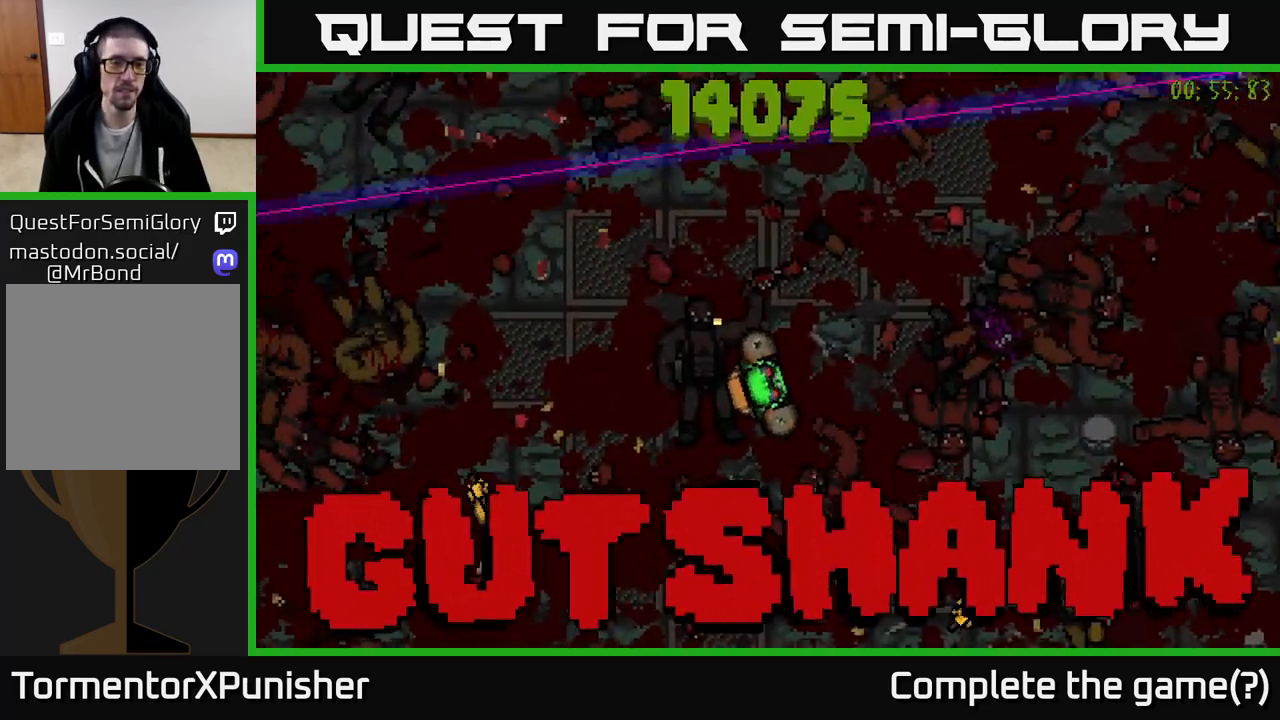
{"buttons": ["R2"], "left_stick": "up-left", "right_stick": "down", "events": [[117, "R2", "down"], [433, "left_stick", "up-left"]]}
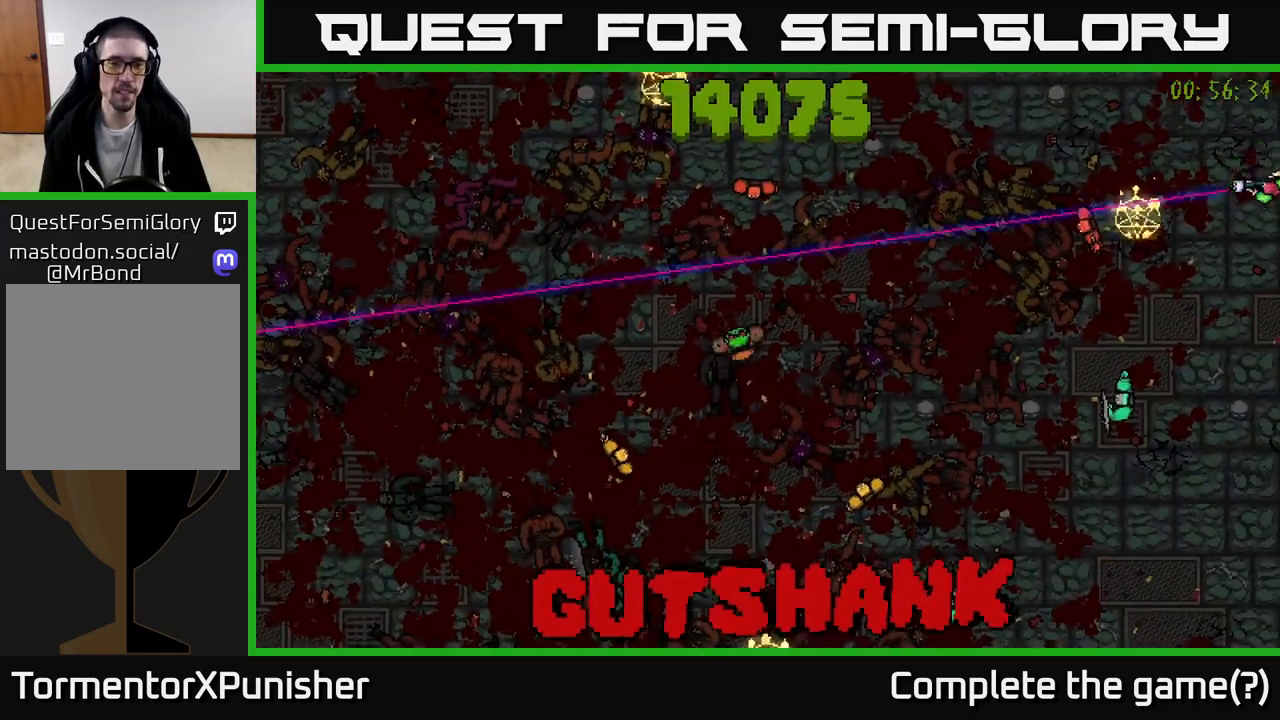
{"buttons": [], "left_stick": "up", "right_stick": "down-left", "events": [[33, "left_stick", "up"], [300, "left_stick", "up-left"], [350, "right_stick", "down-left"], [417, "left_stick", "up"], [450, "R2", "up"]]}
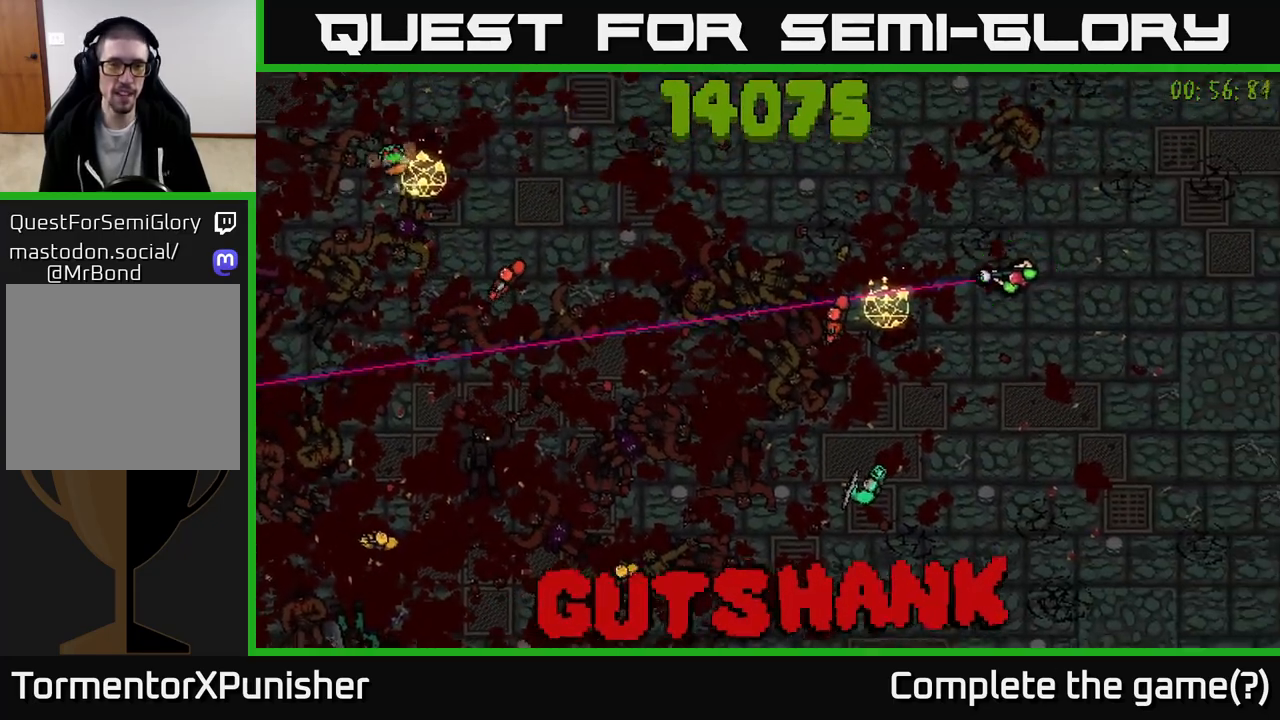
{"buttons": ["R2"], "left_stick": "up-left", "right_stick": "left", "events": [[33, "left_stick", "up-left"], [50, "right_stick", "left"], [67, "R2", "down"], [367, "R2", "up"], [433, "R2", "down"]]}
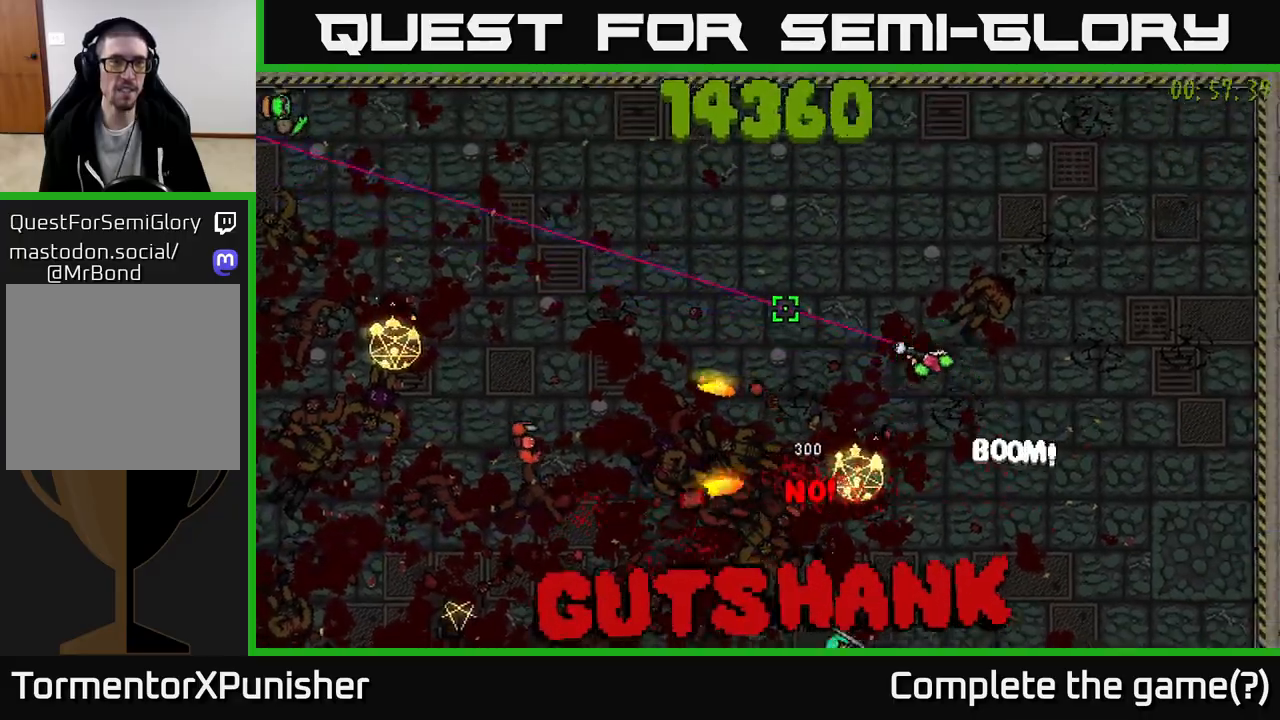
{"buttons": ["R2"], "left_stick": "left", "right_stick": "left", "events": [[183, "left_stick", "left"]]}
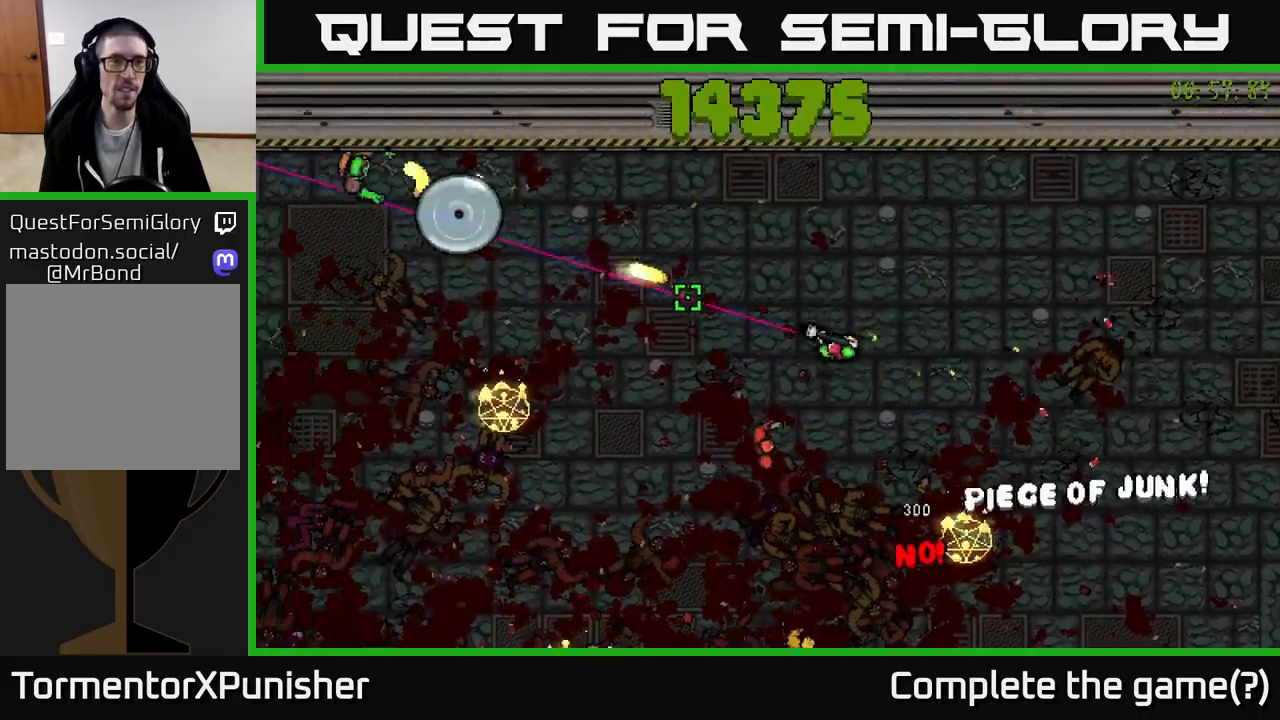
{"buttons": ["R2"], "left_stick": "down-left", "right_stick": "up-left", "events": [[217, "left_stick", "down-left"], [400, "right_stick", "up-left"]]}
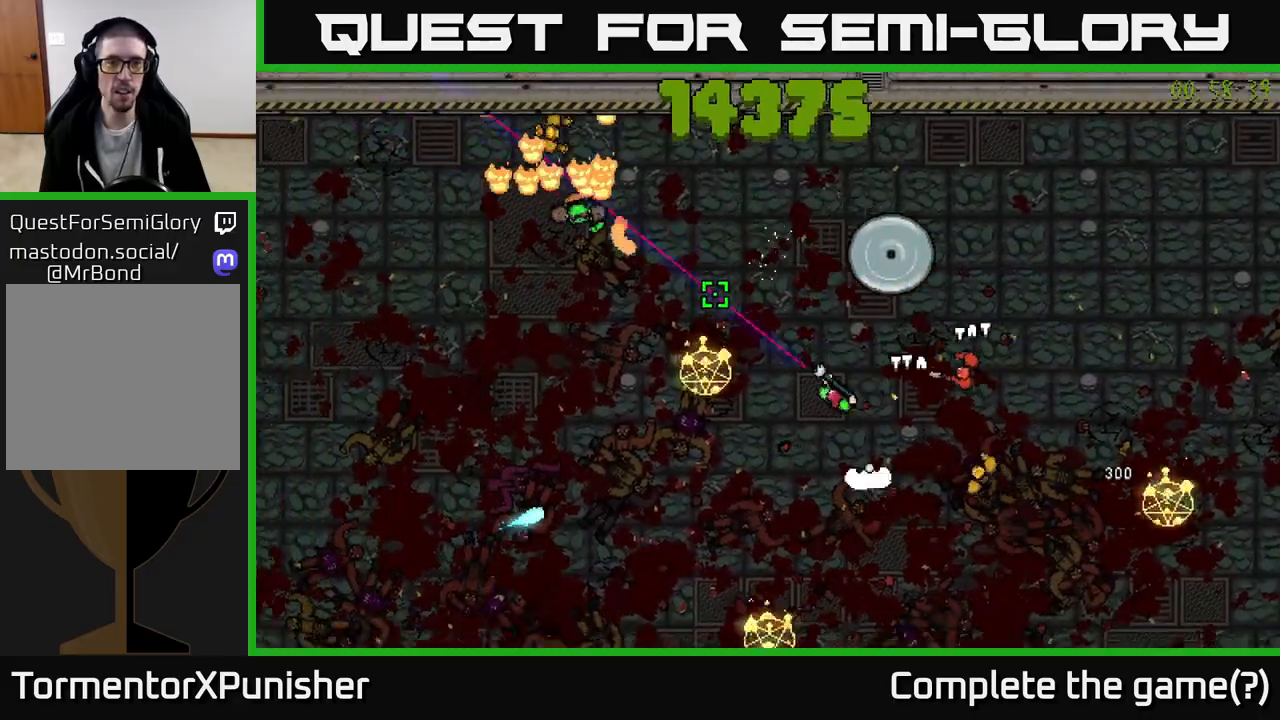
{"buttons": ["R2"], "left_stick": "down-left", "right_stick": "left", "events": [[33, "L2", "down"], [200, "L2", "up"], [333, "right_stick", "left"]]}
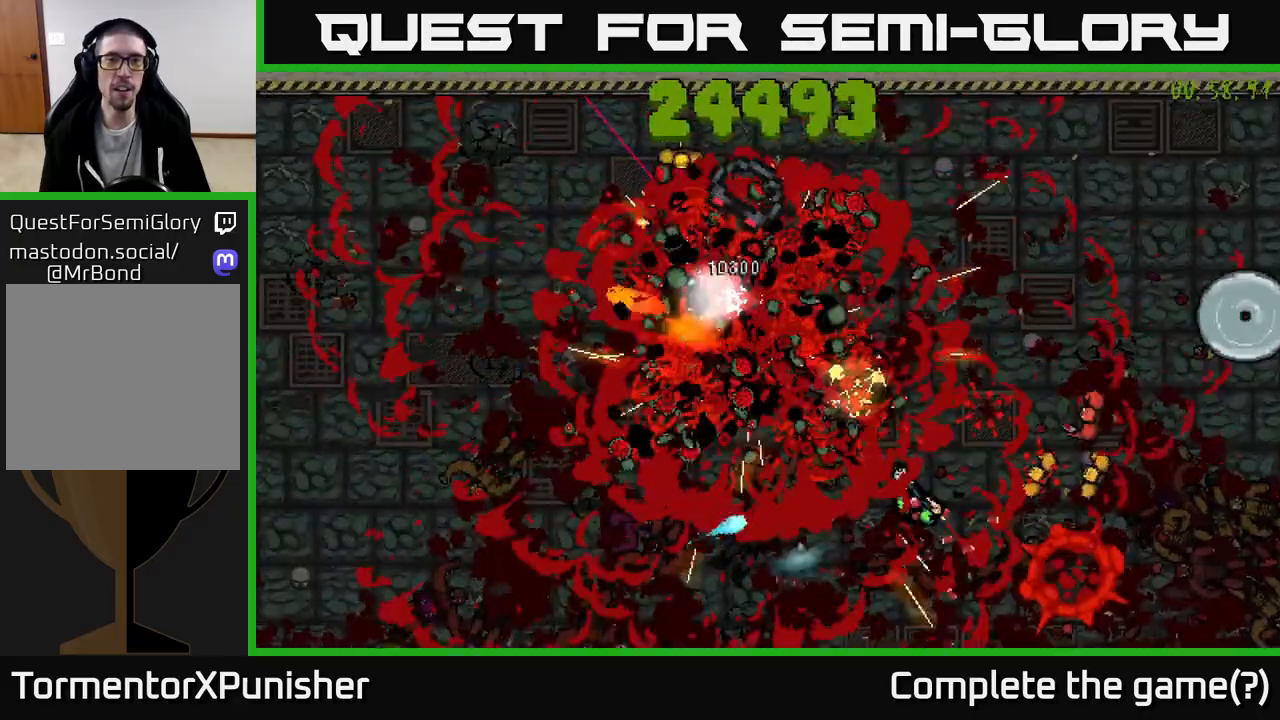
{"buttons": ["R2"], "left_stick": "down-left", "right_stick": "up-left", "events": [[33, "right_stick", "up-left"], [267, "R2", "up"], [367, "R2", "down"]]}
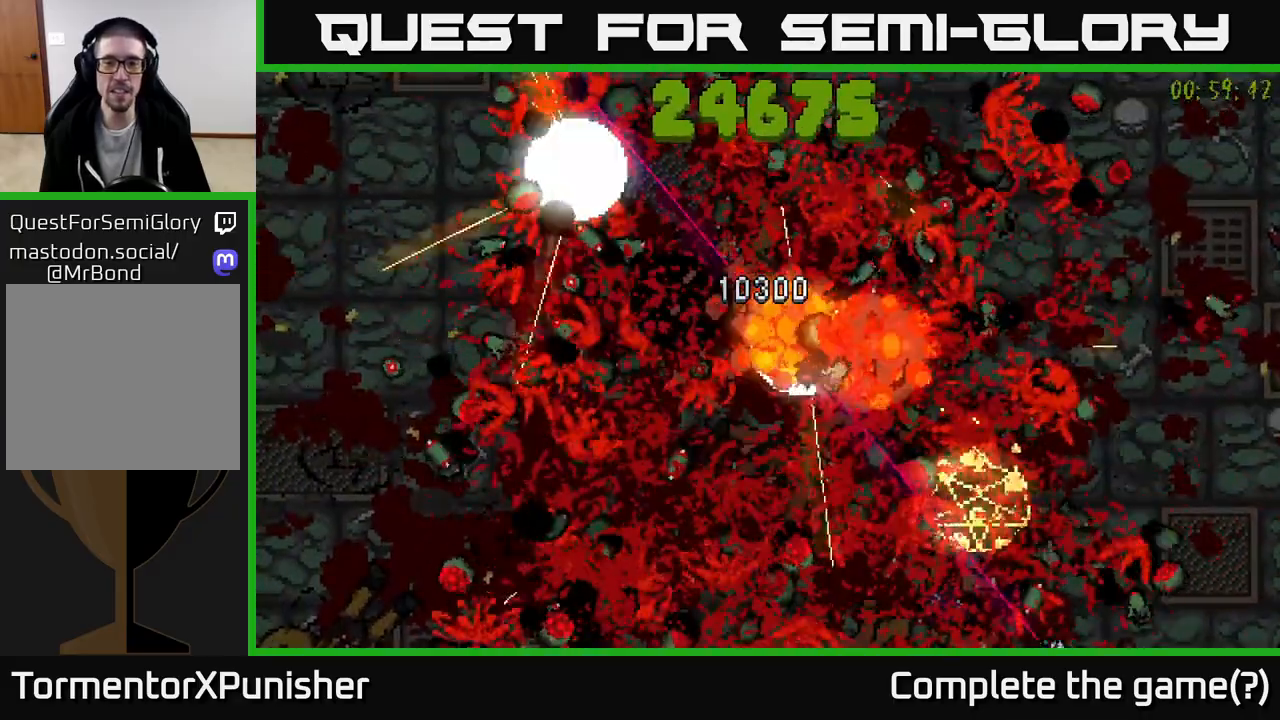
{"buttons": ["R2"], "left_stick": "down-left", "right_stick": "up-left", "events": [[33, "R2", "up"], [67, "R2", "down"], [200, "R2", "up"], [233, "left_stick", "center"], [283, "R2", "down"], [350, "left_stick", "down-left"], [400, "R2", "up"], [483, "R2", "down"]]}
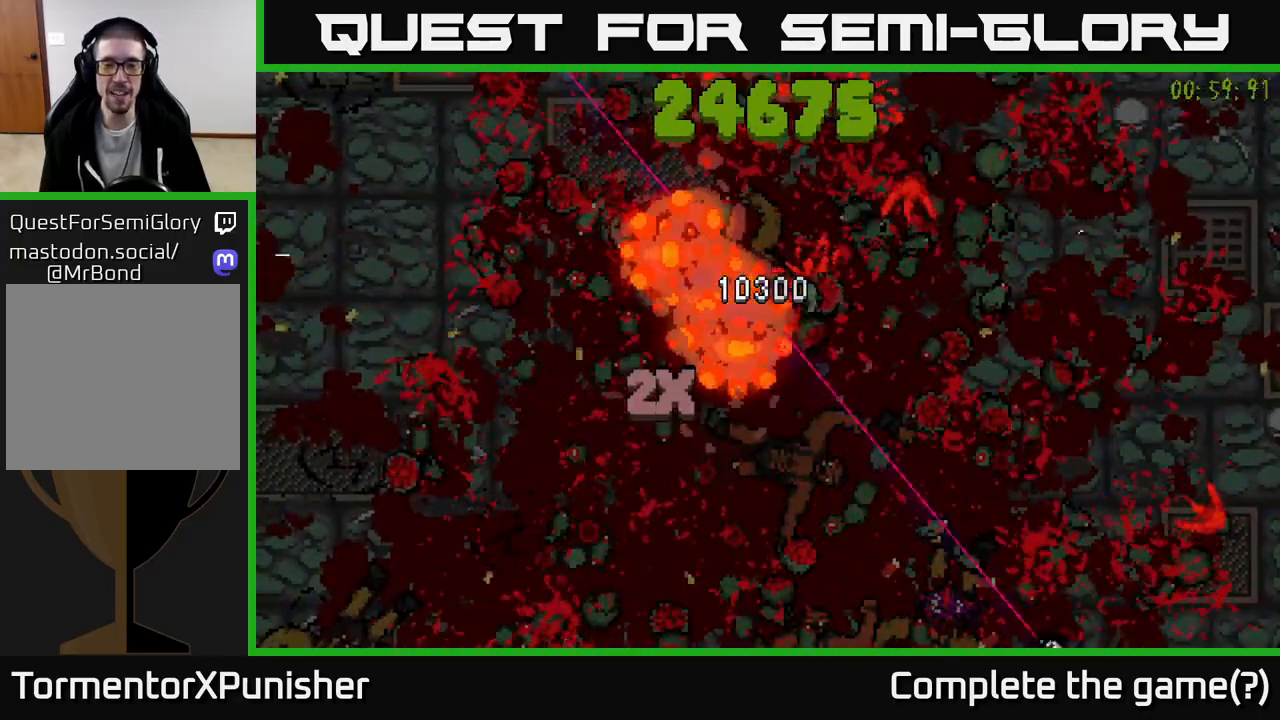
{"buttons": [], "left_stick": "down-left", "right_stick": "up-left", "events": [[133, "R2", "up"], [250, "R2", "down"], [417, "R2", "up"]]}
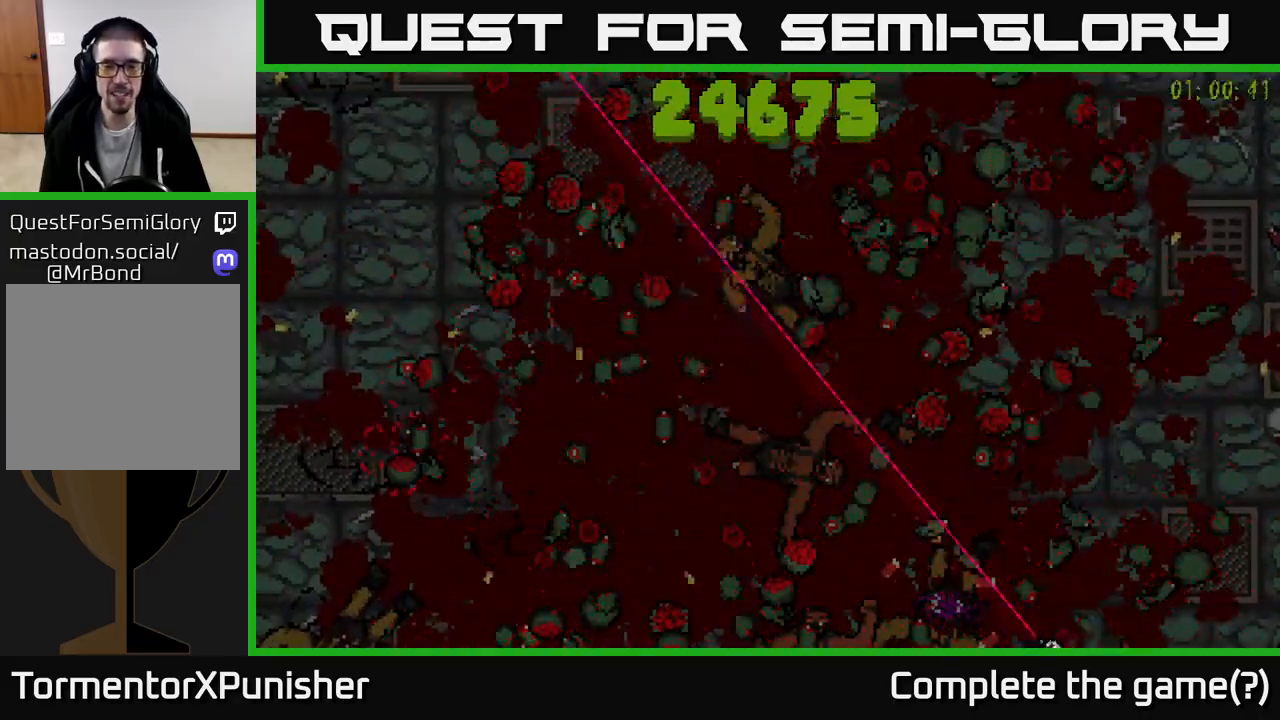
{"buttons": [], "left_stick": "down-left", "right_stick": "up-left", "events": [[17, "R2", "down"], [233, "R2", "up"], [300, "R2", "down"], [500, "R2", "up"]]}
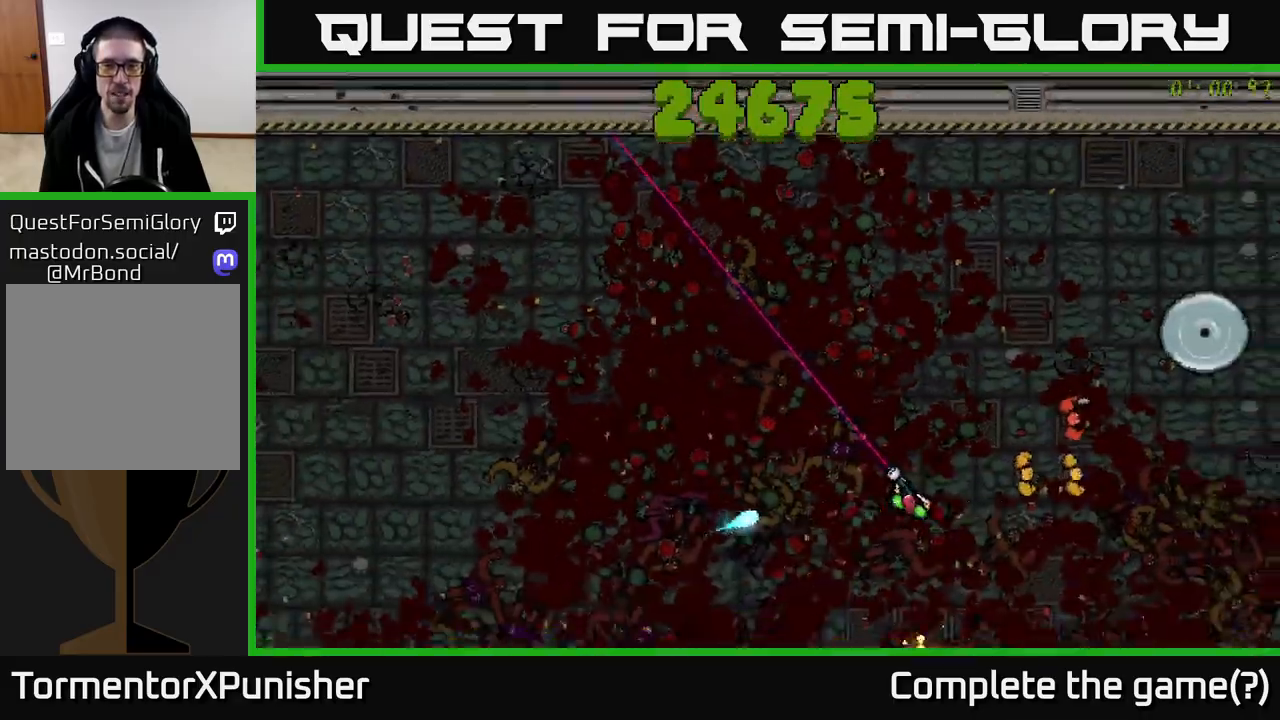
{"buttons": ["R2"], "left_stick": "down-left", "right_stick": "up-right", "events": [[133, "R2", "down"], [133, "right_stick", "up"], [383, "right_stick", "up-right"]]}
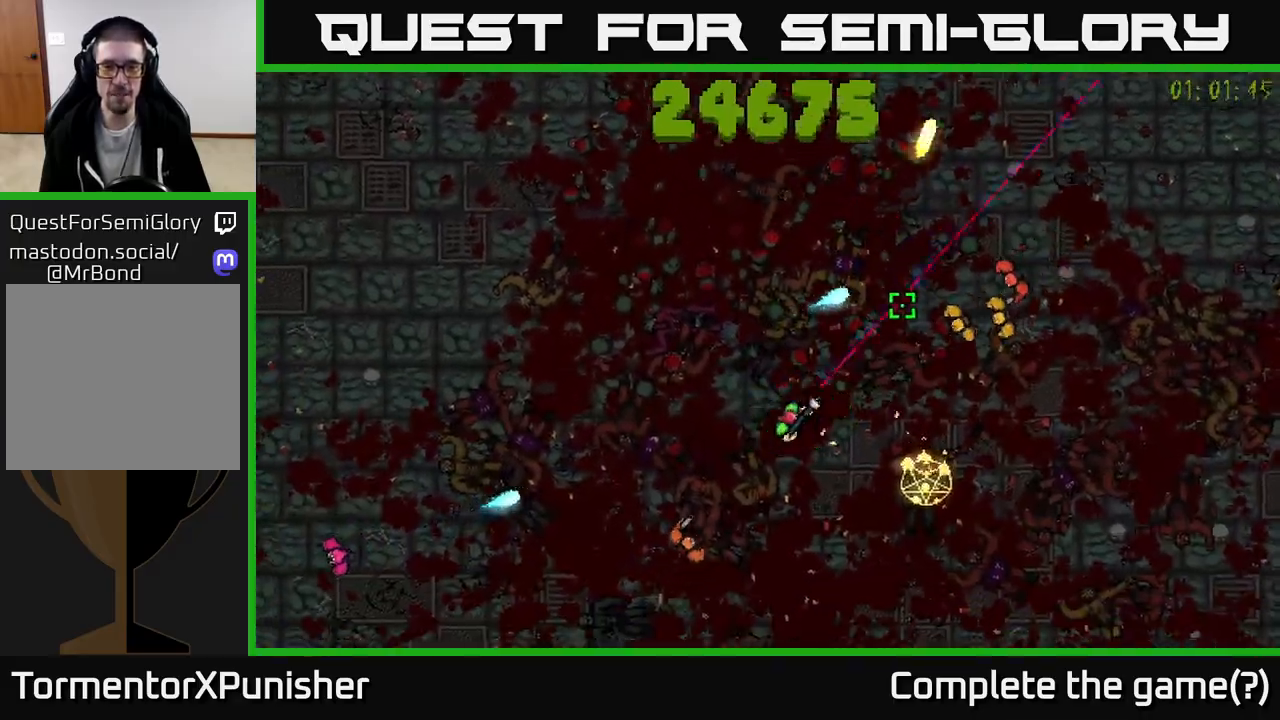
{"buttons": ["R2"], "left_stick": "up-left", "right_stick": "down", "events": [[150, "left_stick", "up-left"], [150, "right_stick", "right"], [300, "L2", "down"], [433, "L2", "up"], [433, "right_stick", "down"]]}
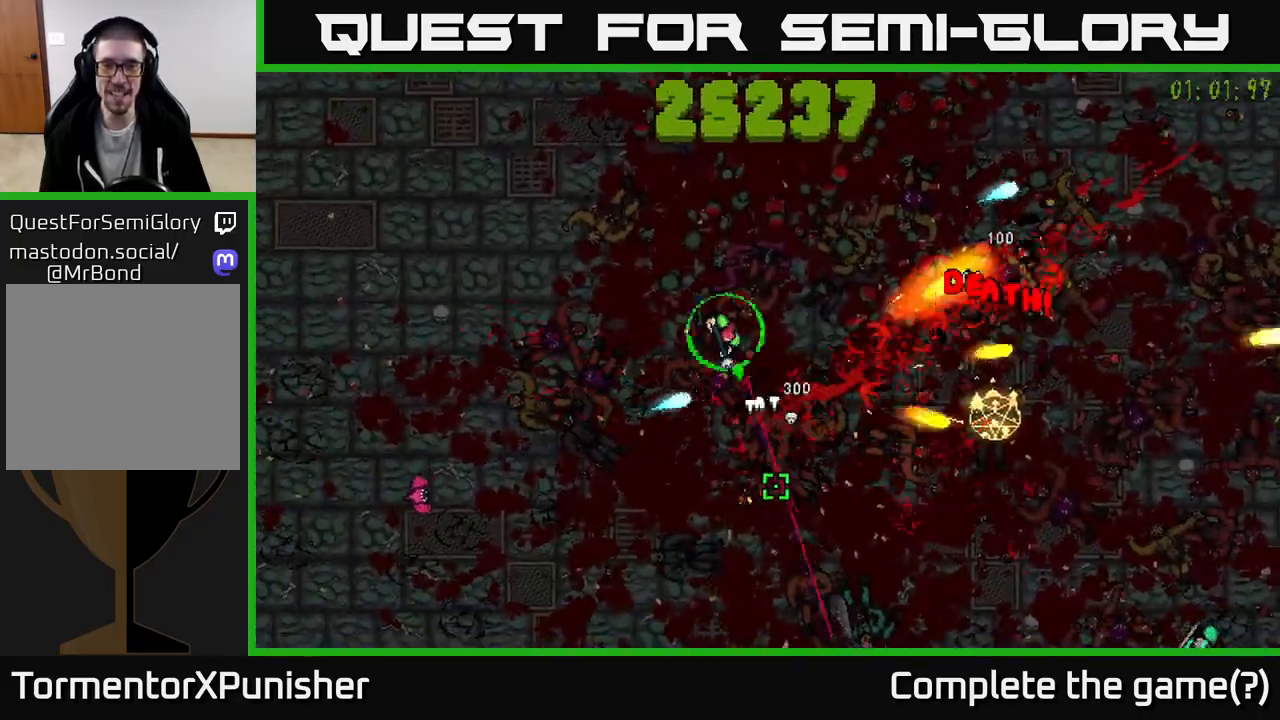
{"buttons": ["R2"], "left_stick": "left", "right_stick": "down-left", "events": [[217, "right_stick", "down-left"], [367, "left_stick", "down-left"], [483, "left_stick", "left"]]}
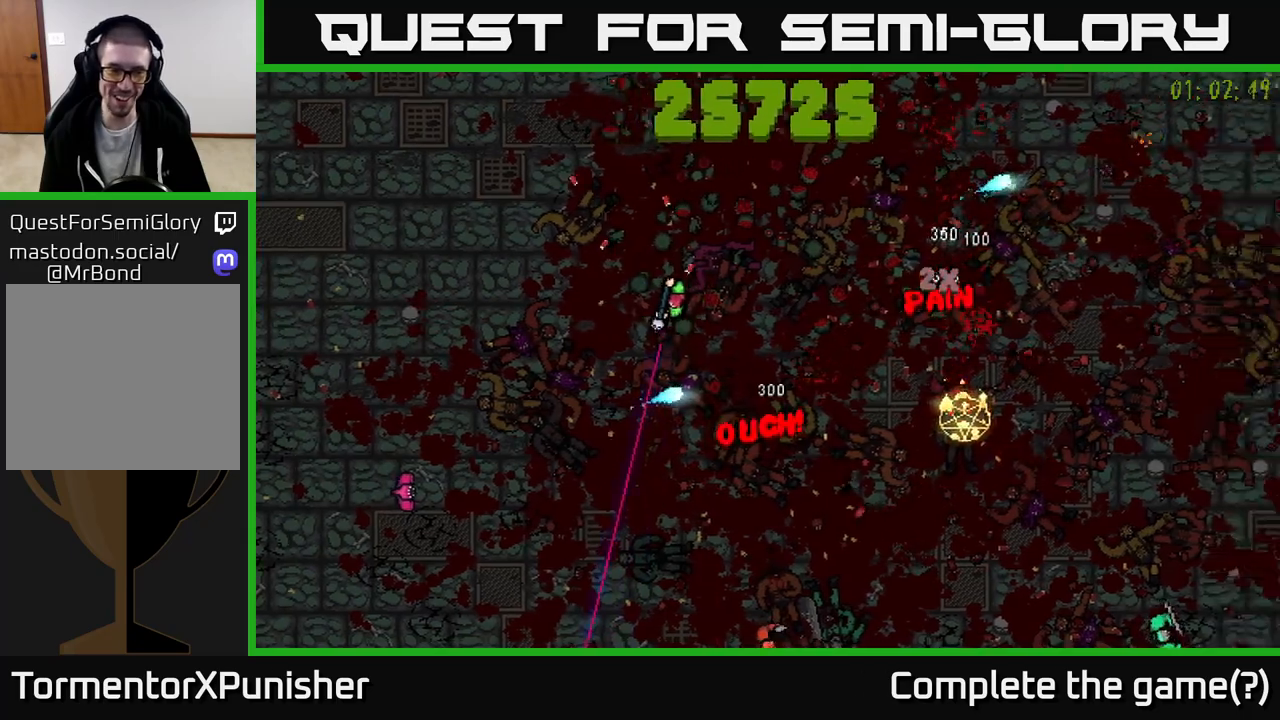
{"buttons": [], "left_stick": "center", "right_stick": "center", "events": [[283, "left_stick", "up-left"], [300, "R2", "up"], [400, "left_stick", "center"], [500, "right_stick", "center"]]}
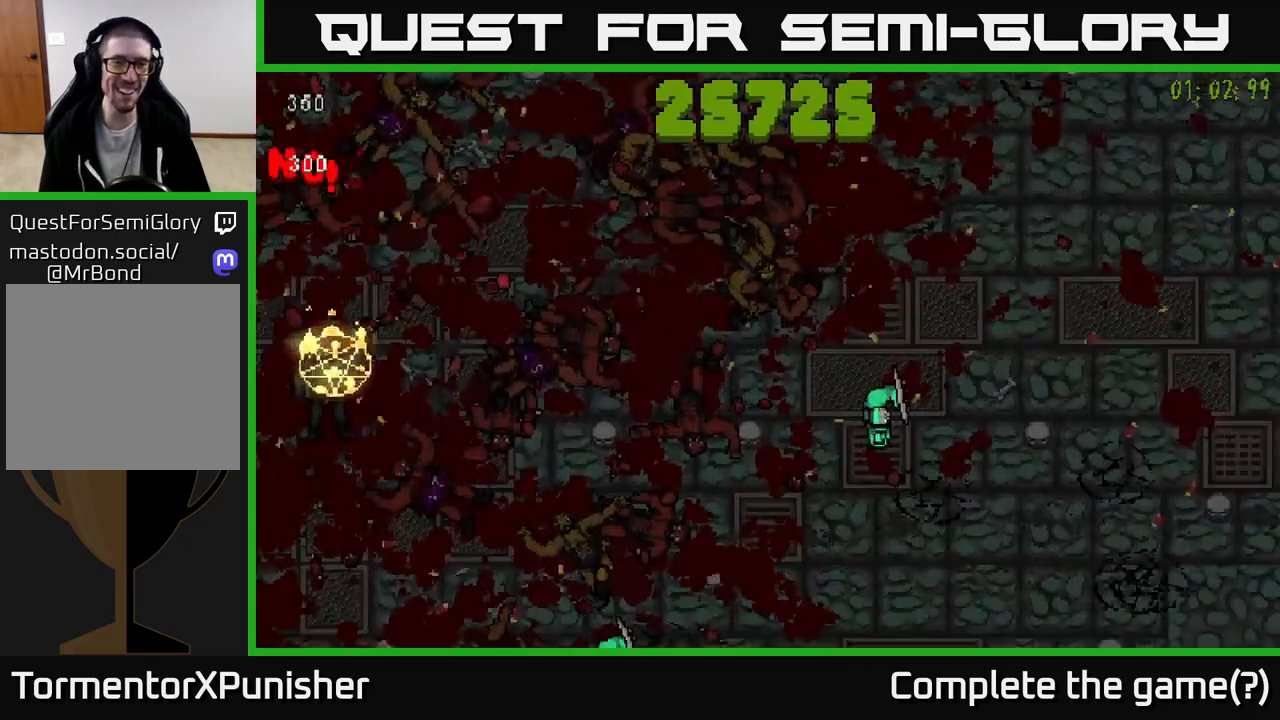
{"buttons": [], "left_stick": "center", "right_stick": "down-left", "events": [[50, "left_stick", "left"], [167, "left_stick", "center"], [433, "right_stick", "down-left"]]}
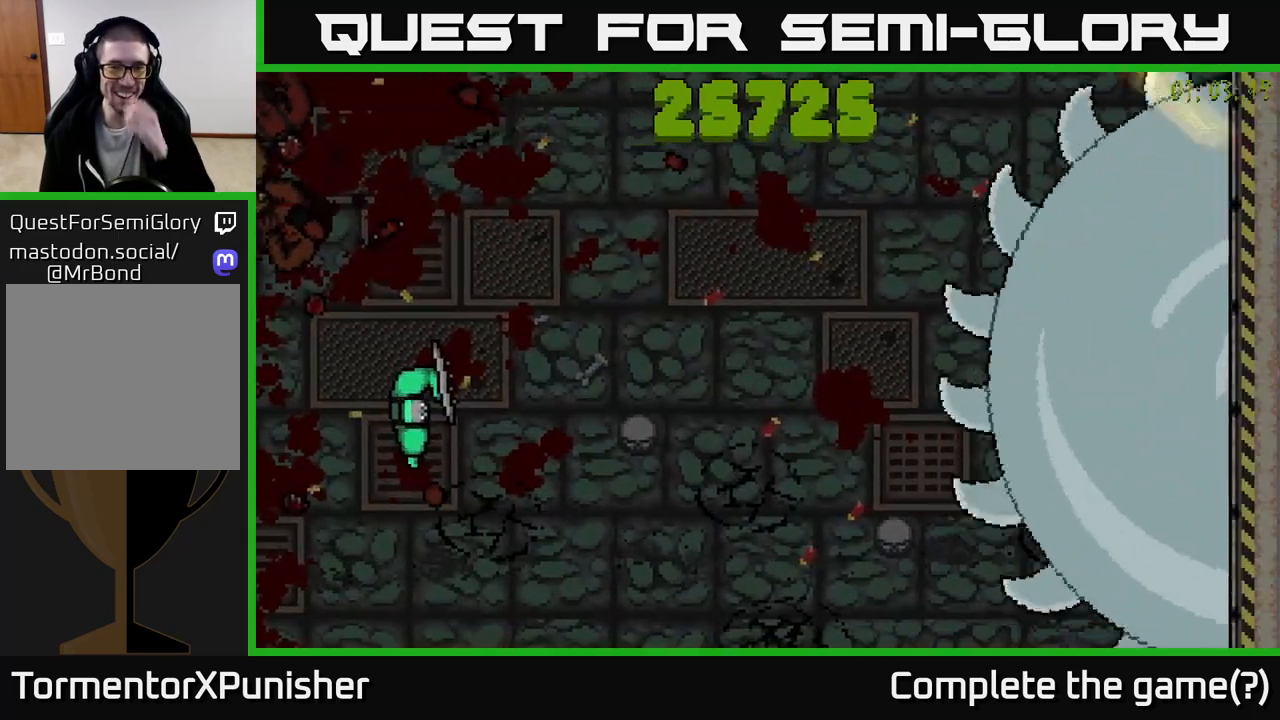
{"buttons": [], "left_stick": "center", "right_stick": "down-left", "events": []}